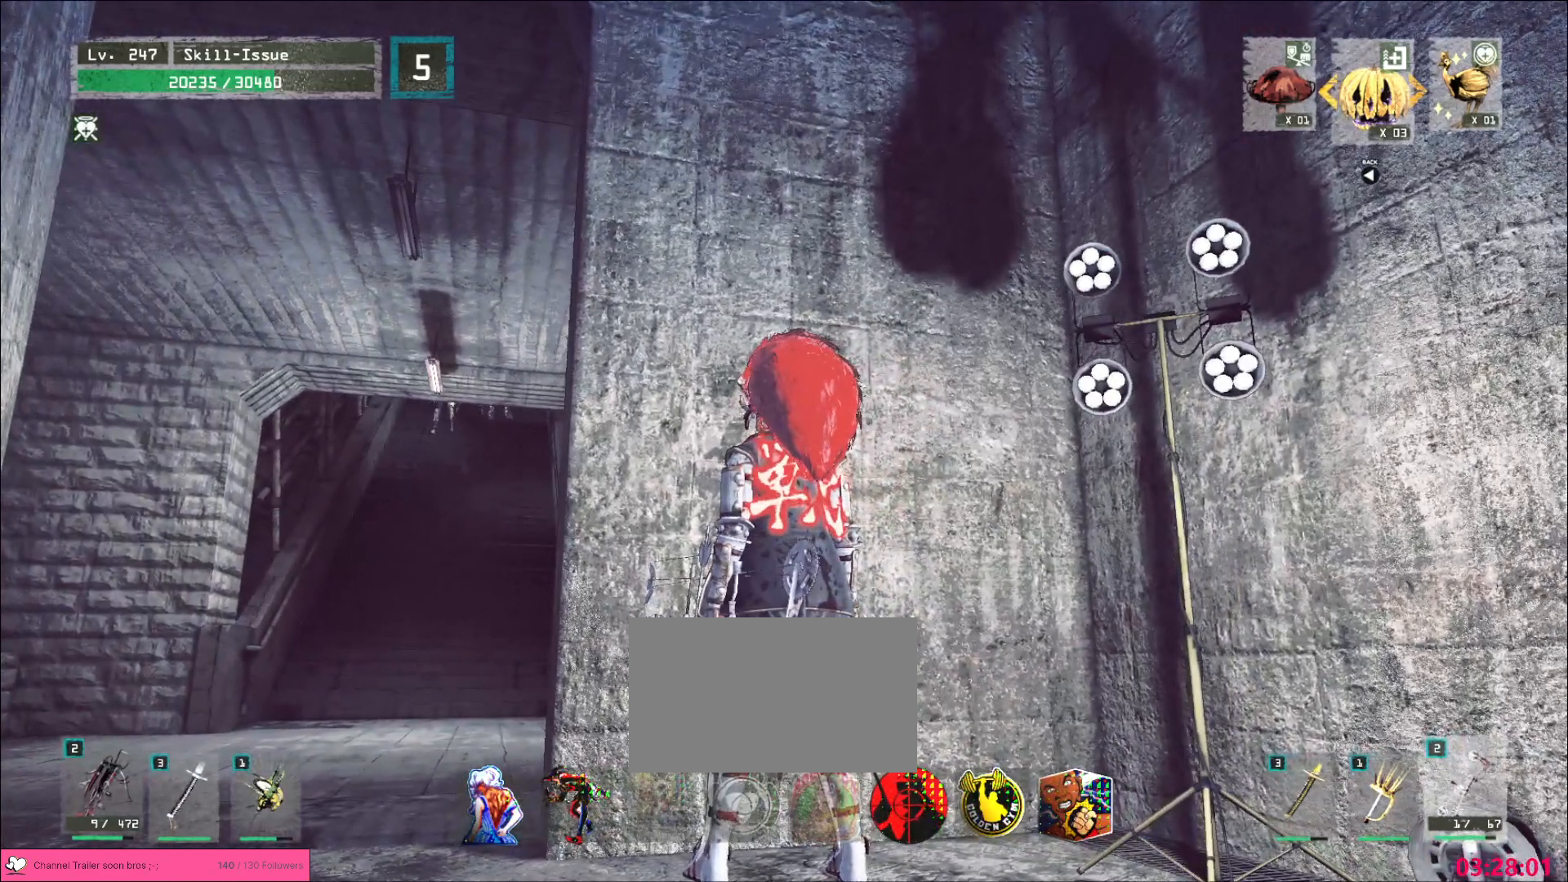
Gameplay with keyboard and mouse; each line is a JSON object with the keys and mouse buttons held at the frame after it. "events" lists presses ("down") and releases ("up") of "1", "2", "3", "4", "5", "a", "alt", "b", "c", "ctrl", "d", "e", "f", "g", "q", "r", "s", "shift", "space", "t", "tab", "v", "w", "x", "z", "mouse_left", "mouse_right", "mouse_mb4" and "mouse_mb5" between this image and that frame as [ms after this image, input, new state], when the widget could be followed in between. "mouse_left", "mouse_right", "mouse_mb4", "mouse_mb5" = the "left", "right", "mb4", "mb5" buttons of the "mouse" list. No other keys are recorded. Not read: mouse_move mouse_wheel.
{"keys": [], "mouse": [], "events": [[100, "2", "down"], [167, "2", "up"]]}
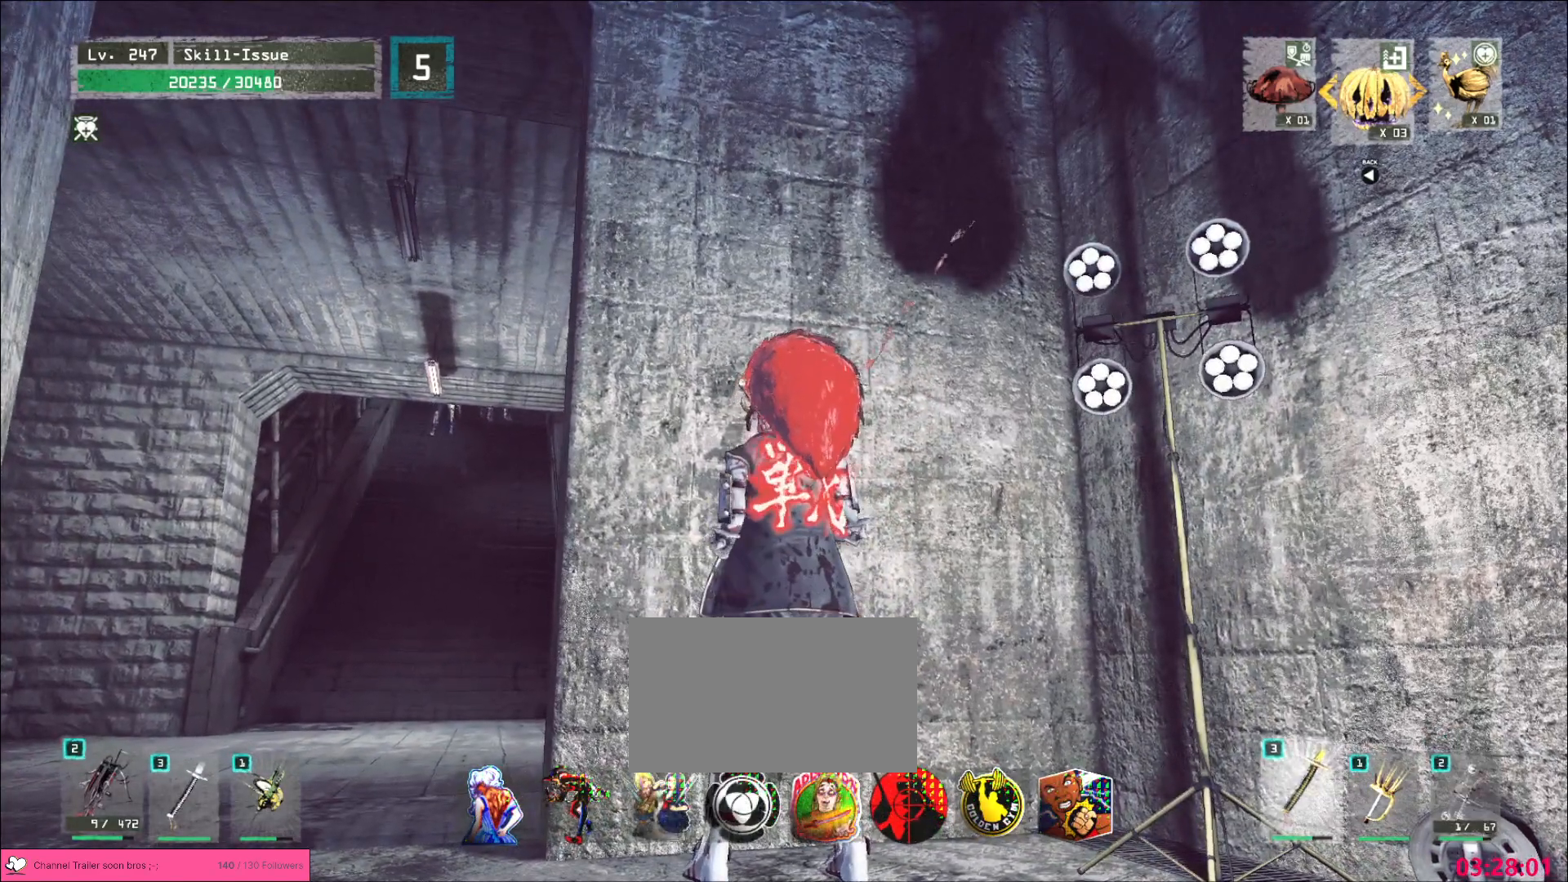
{"keys": [], "mouse": [], "events": []}
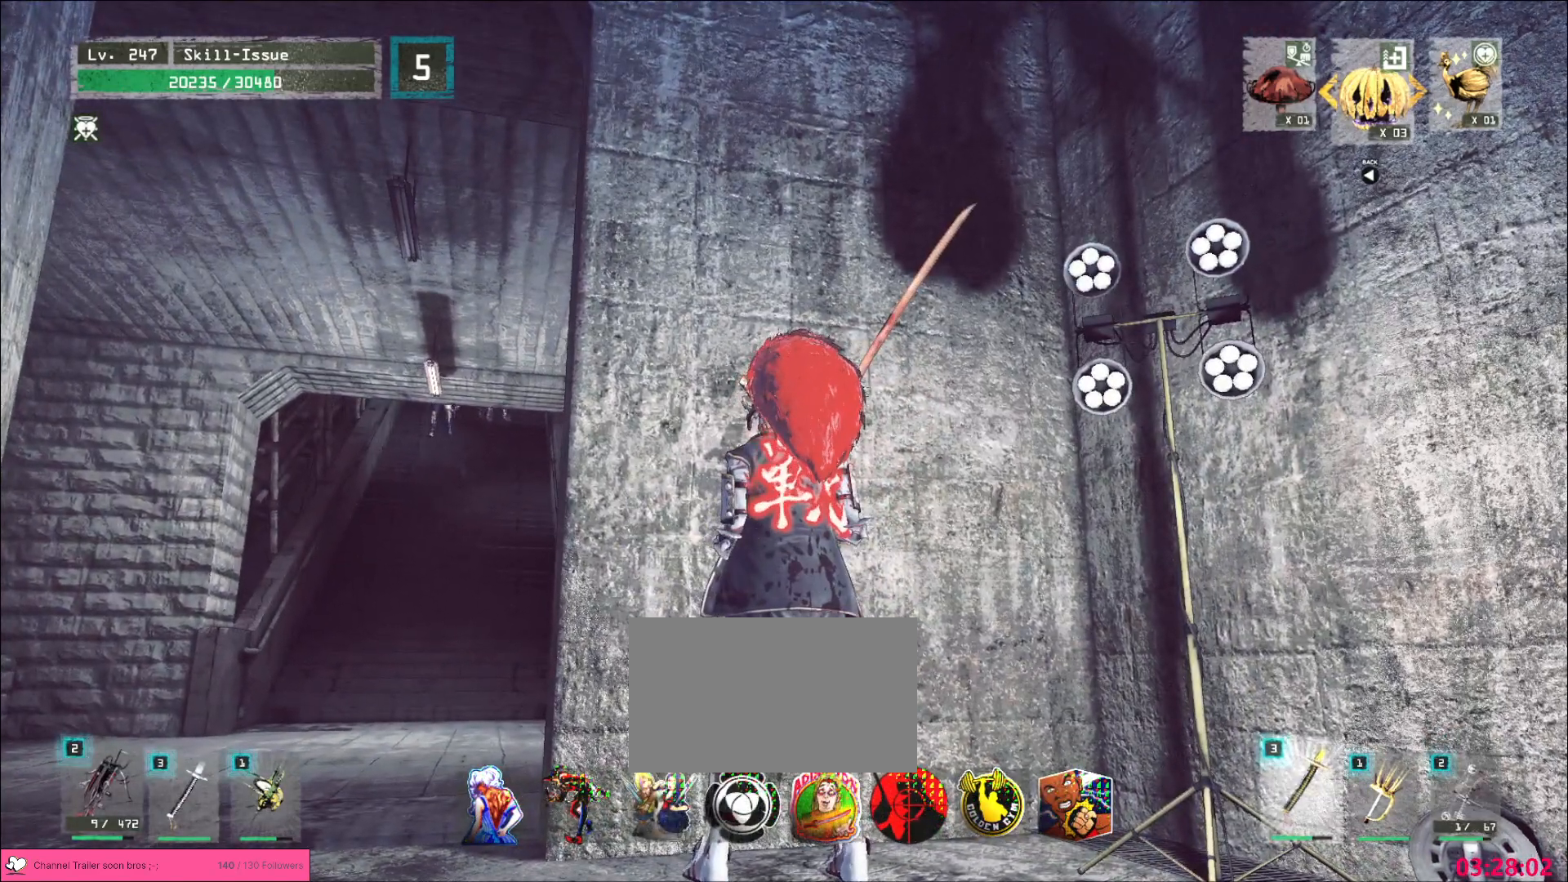
{"keys": [], "mouse": [], "events": []}
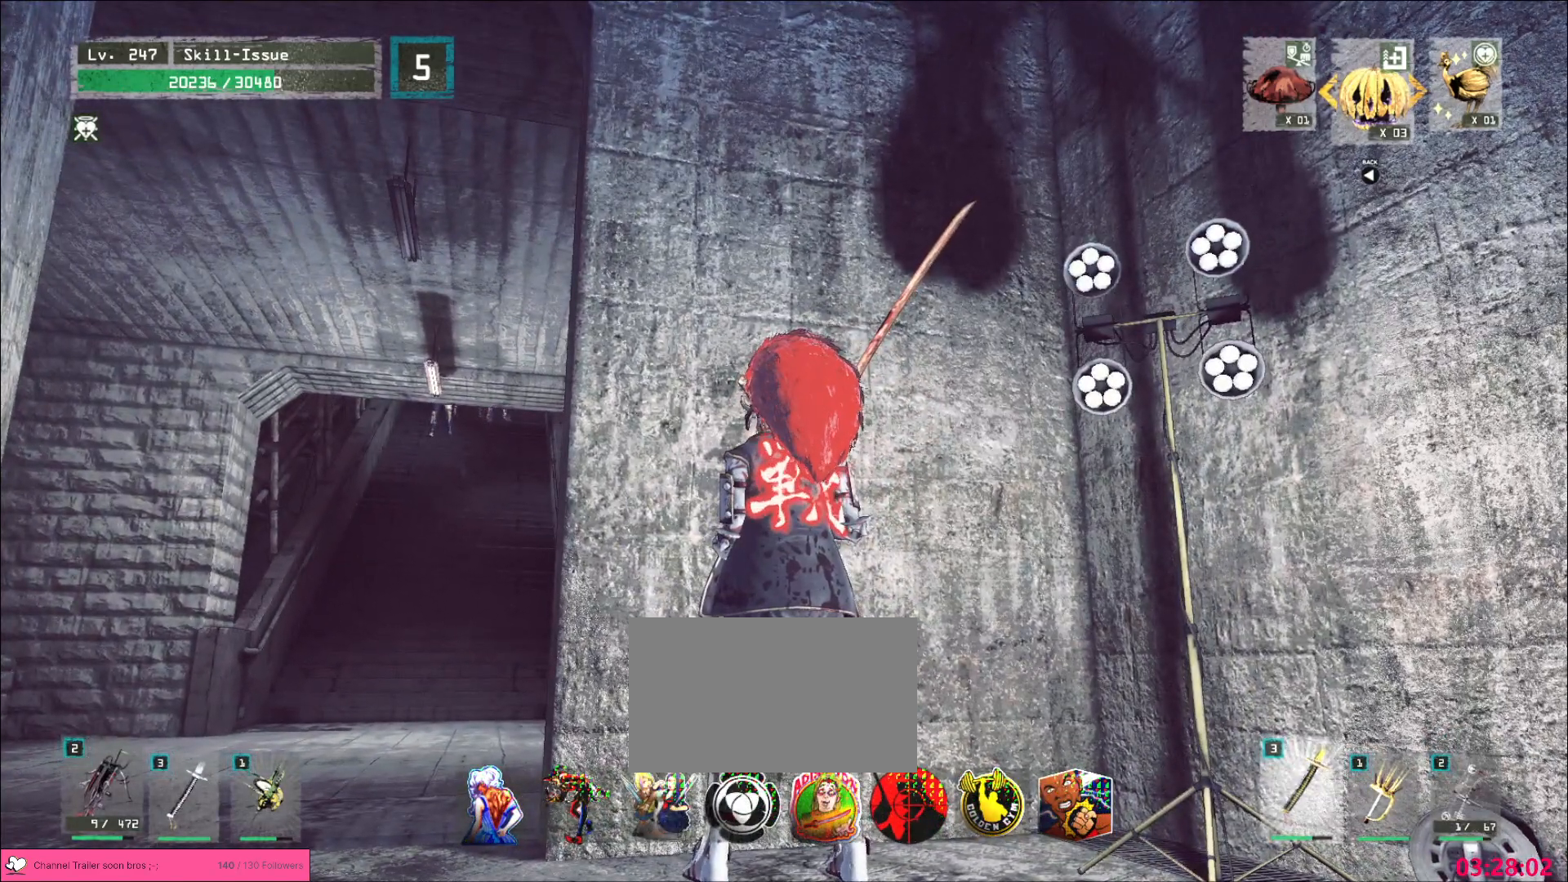
{"keys": ["1"], "mouse": [], "events": [[150, "1", "down"], [217, "1", "up"], [317, "1", "down"], [367, "1", "up"], [450, "1", "down"]]}
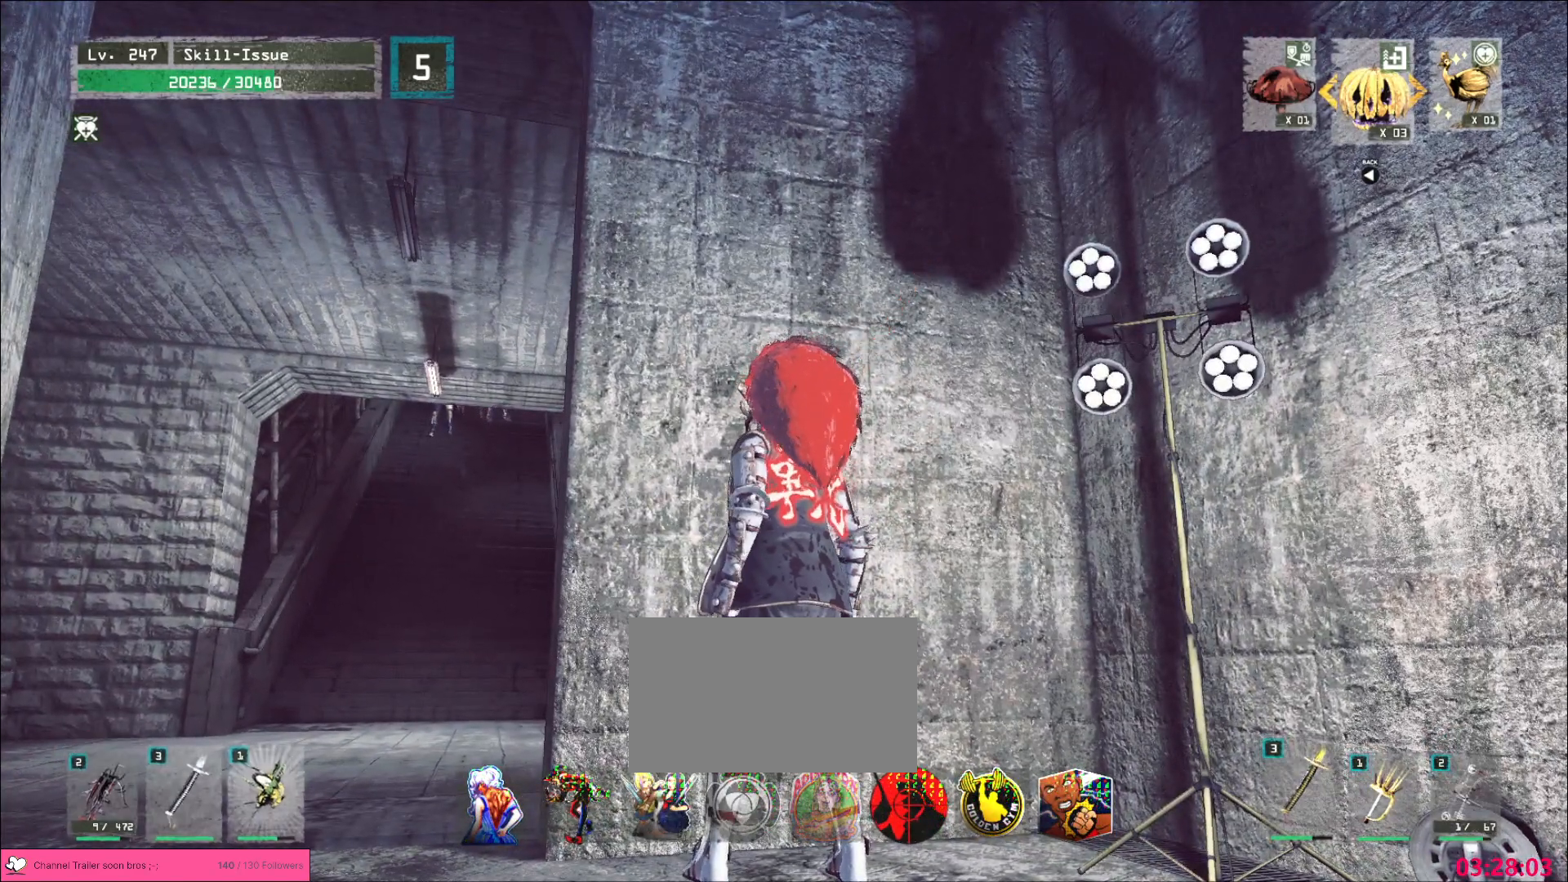
{"keys": [], "mouse": [], "events": [[17, "1", "up"], [400, "2", "down"], [450, "2", "up"]]}
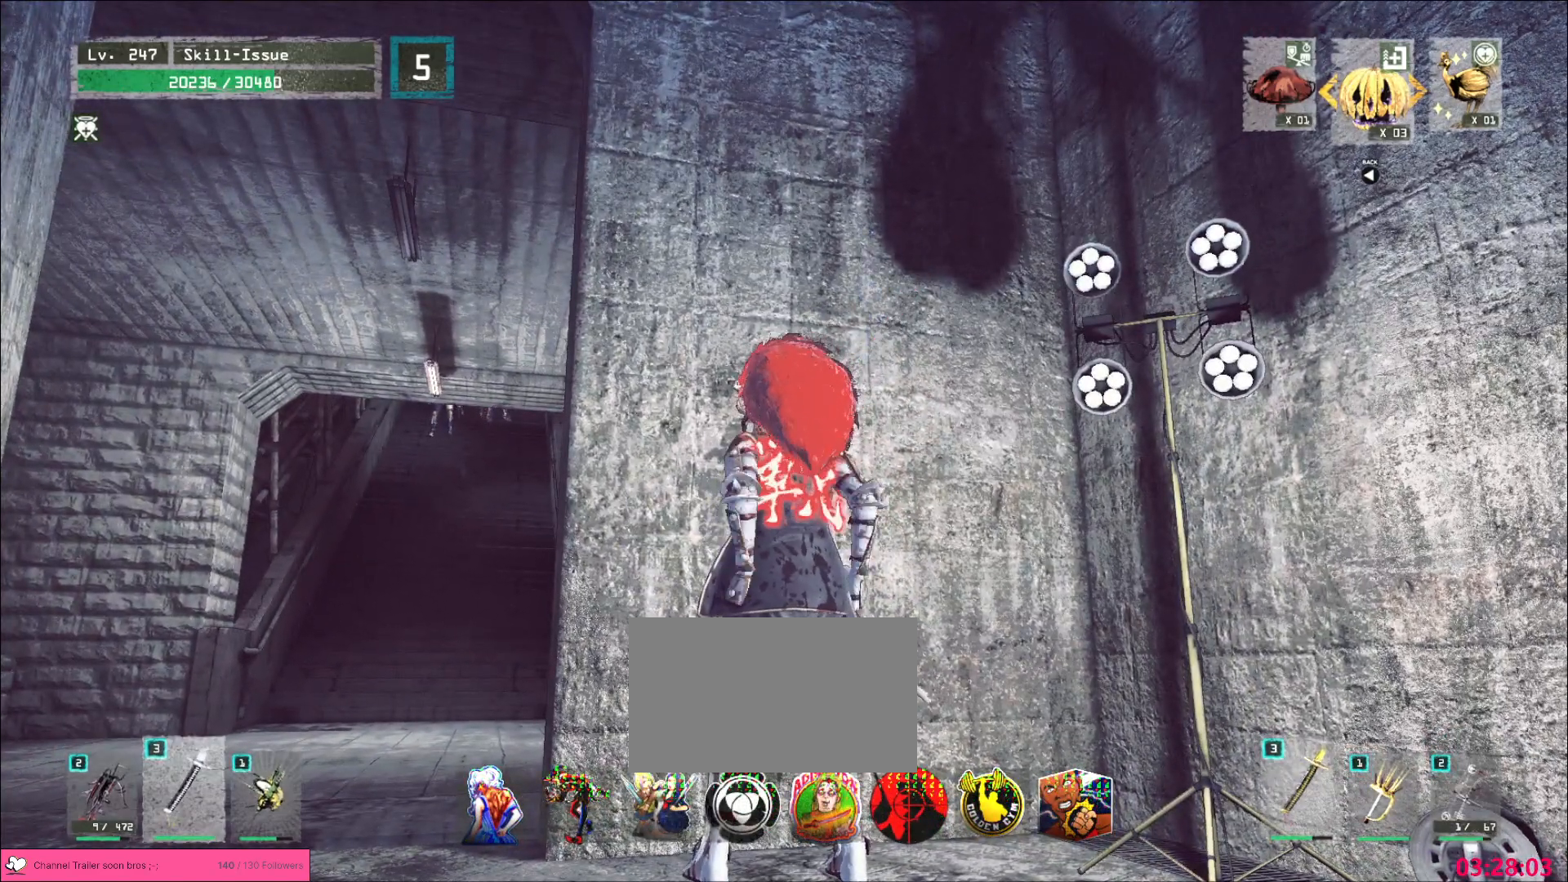
{"keys": ["r"], "mouse": [], "events": [[483, "r", "down"]]}